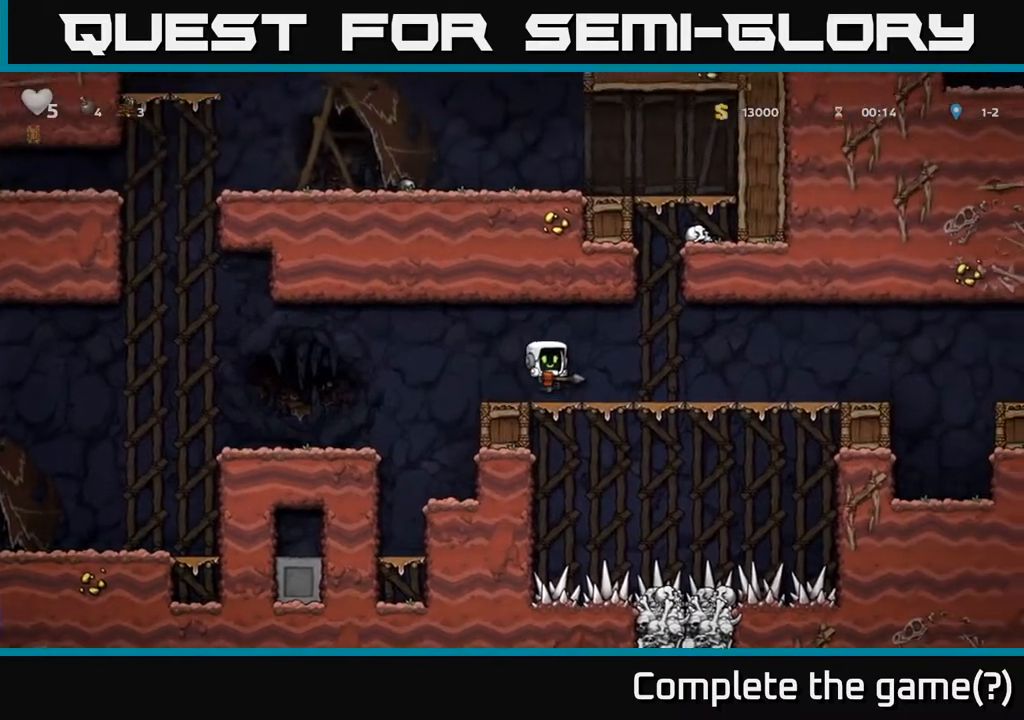
Gameplay with a controller (Xbox layout); each line is a JSON object with the inputs held at the frame after it. "events" lists button and stick changes between this image and that frame as [ms after this image, input, new state], when the widget could be followed in between.
{"buttons": ["DPAD_RIGHT"], "left_stick": "center", "right_stick": "center", "events": []}
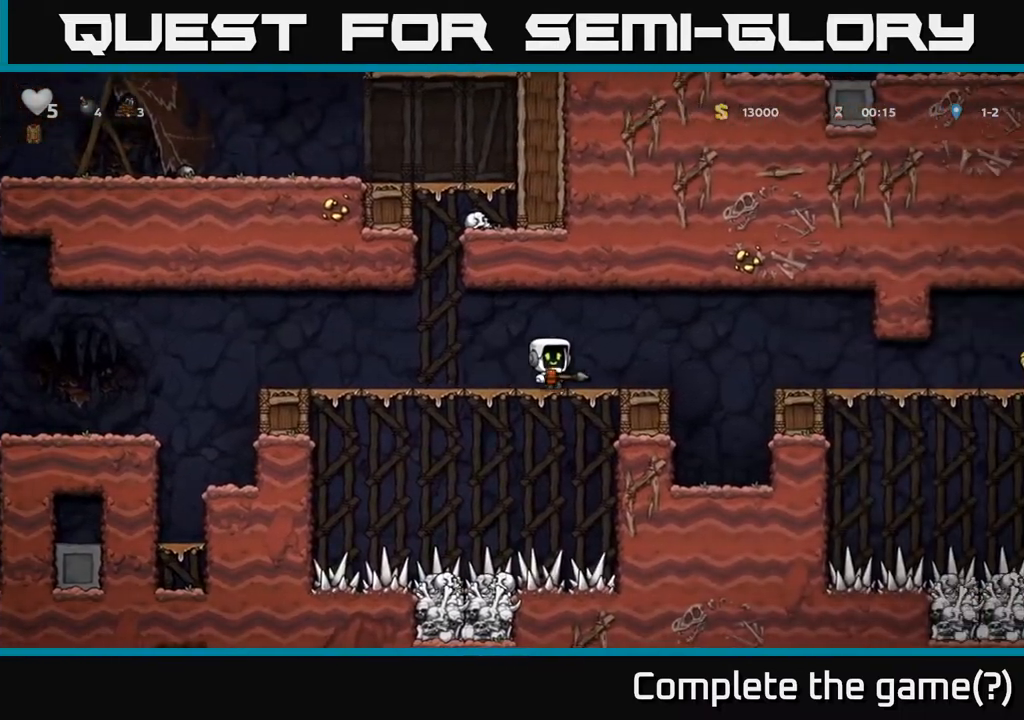
{"buttons": ["DPAD_RIGHT"], "left_stick": "center", "right_stick": "center", "events": [[183, "A", "down"], [283, "A", "up"]]}
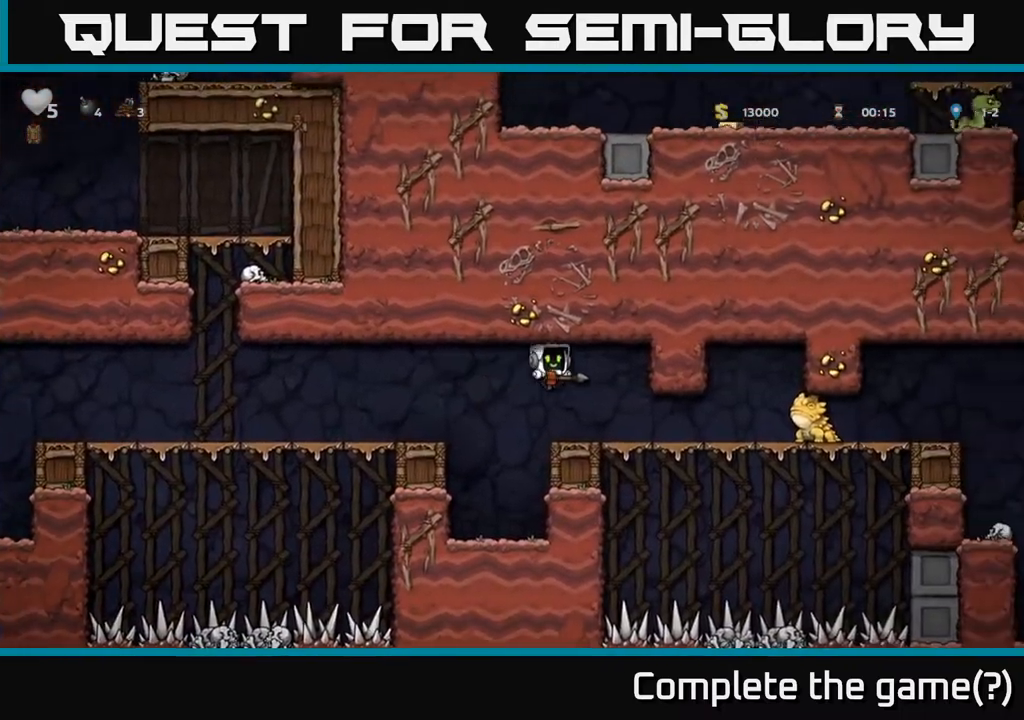
{"buttons": [], "left_stick": "center", "right_stick": "center", "events": [[167, "X", "down"], [217, "DPAD_RIGHT", "up"], [233, "X", "up"], [250, "DPAD_LEFT", "down"], [417, "DPAD_LEFT", "up"]]}
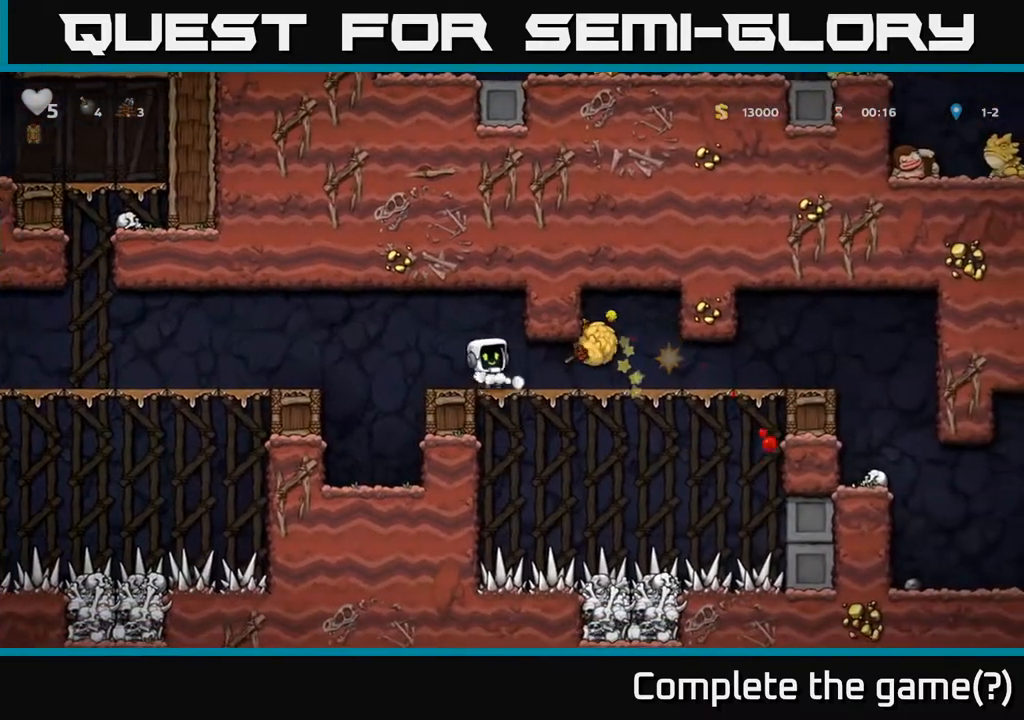
{"buttons": ["DPAD_RIGHT"], "left_stick": "center", "right_stick": "center", "events": [[167, "DPAD_LEFT", "down"], [300, "DPAD_LEFT", "up"], [350, "DPAD_RIGHT", "down"]]}
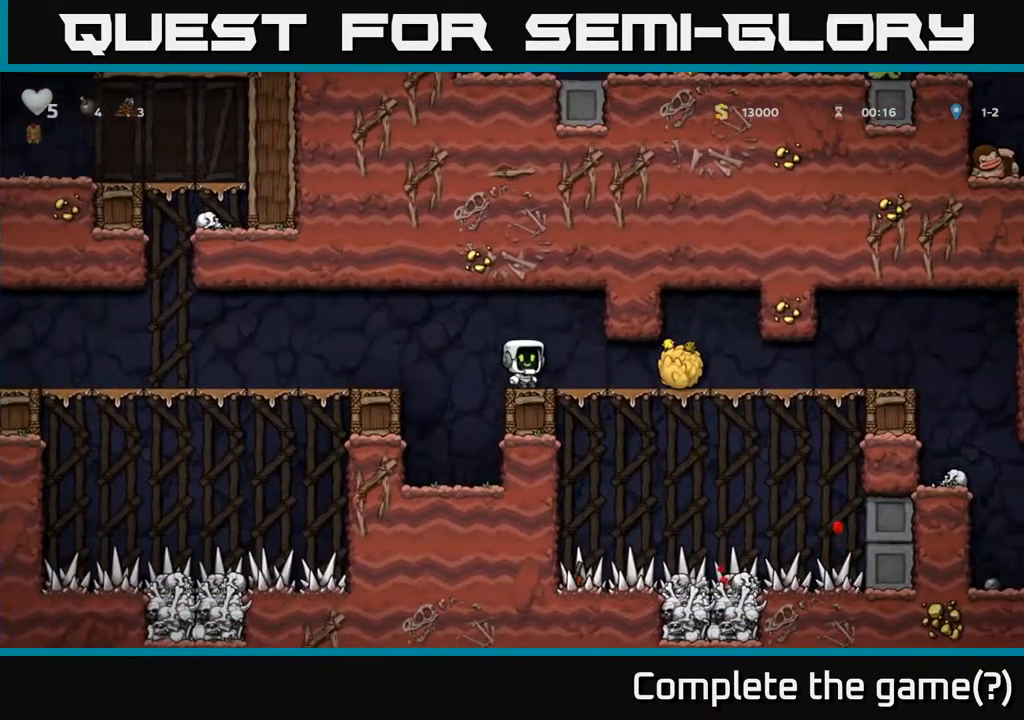
{"buttons": ["DPAD_RIGHT"], "left_stick": "center", "right_stick": "center", "events": [[267, "DPAD_DOWN", "down"], [283, "DPAD_RIGHT", "up"], [367, "X", "down"], [417, "DPAD_DOWN", "up"], [433, "DPAD_RIGHT", "down"], [450, "X", "up"]]}
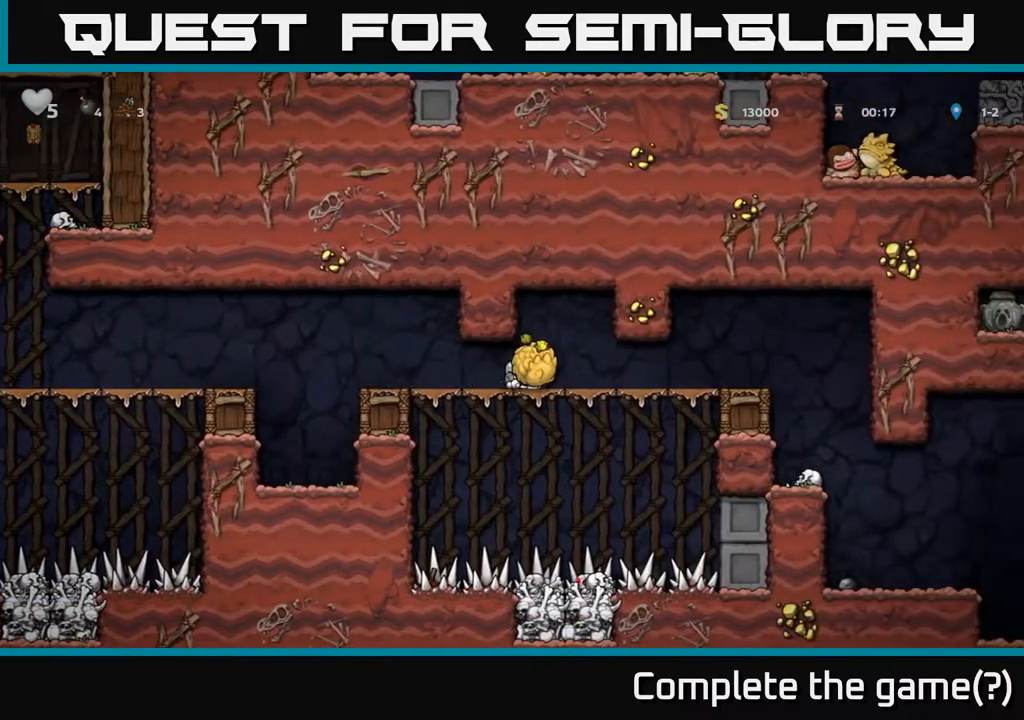
{"buttons": ["DPAD_RIGHT"], "left_stick": "center", "right_stick": "center", "events": []}
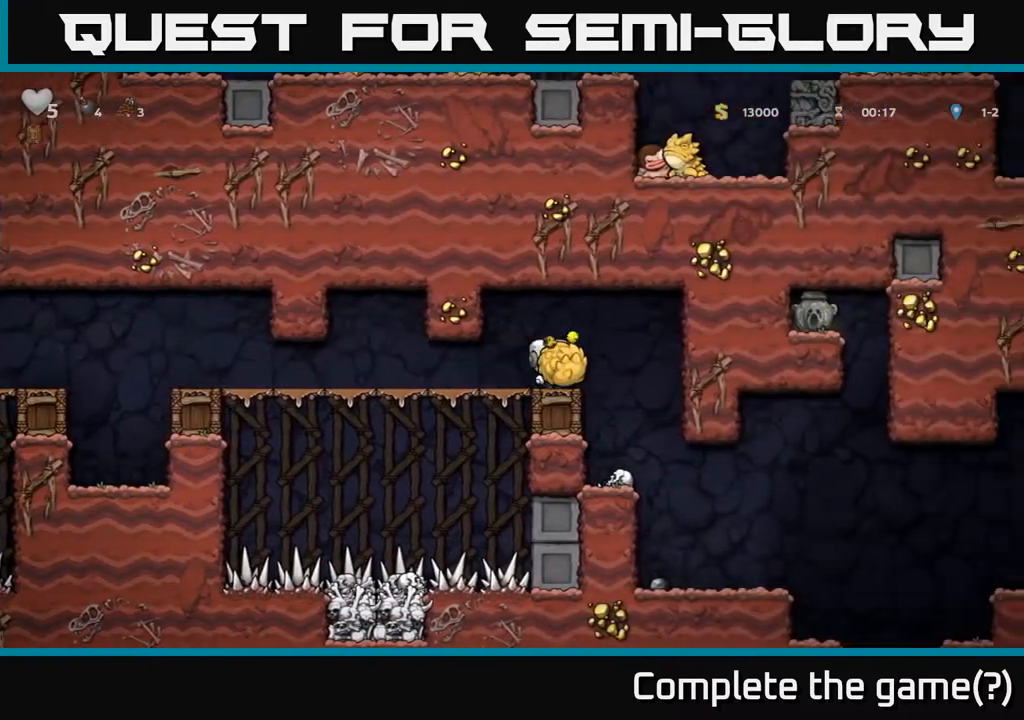
{"buttons": [], "left_stick": "center", "right_stick": "center", "events": [[33, "A", "down"], [67, "DPAD_RIGHT", "up"], [133, "A", "up"]]}
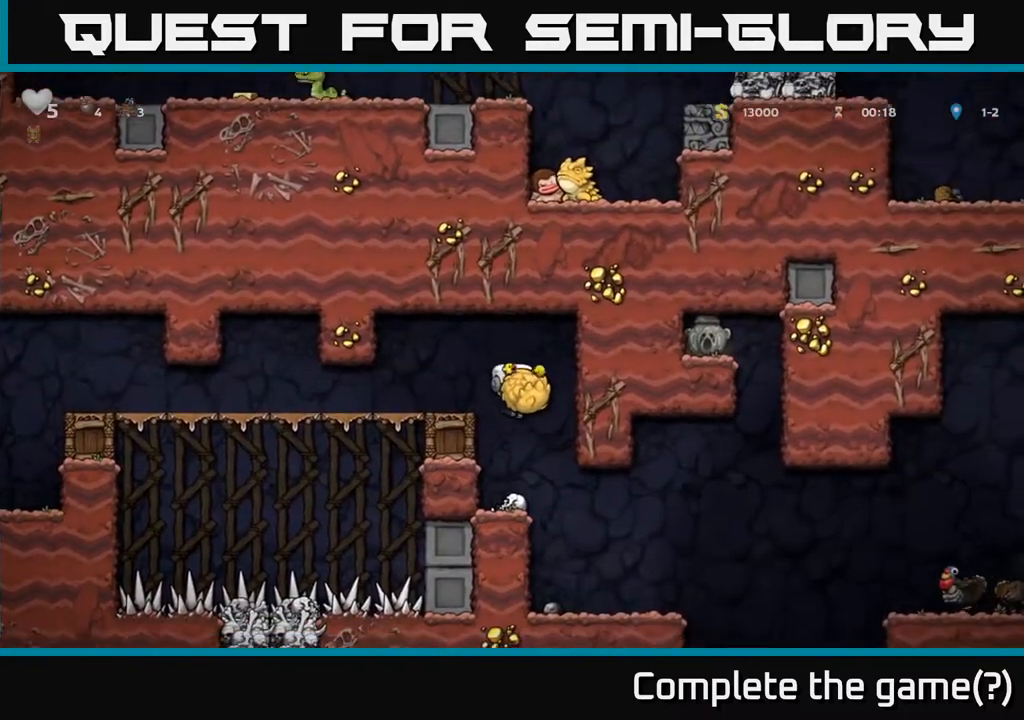
{"buttons": ["A", "X"], "left_stick": "center", "right_stick": "center", "events": [[150, "X", "down"], [200, "DPAD_LEFT", "down"], [233, "X", "up"], [383, "A", "down"], [450, "DPAD_LEFT", "up"], [467, "X", "down"]]}
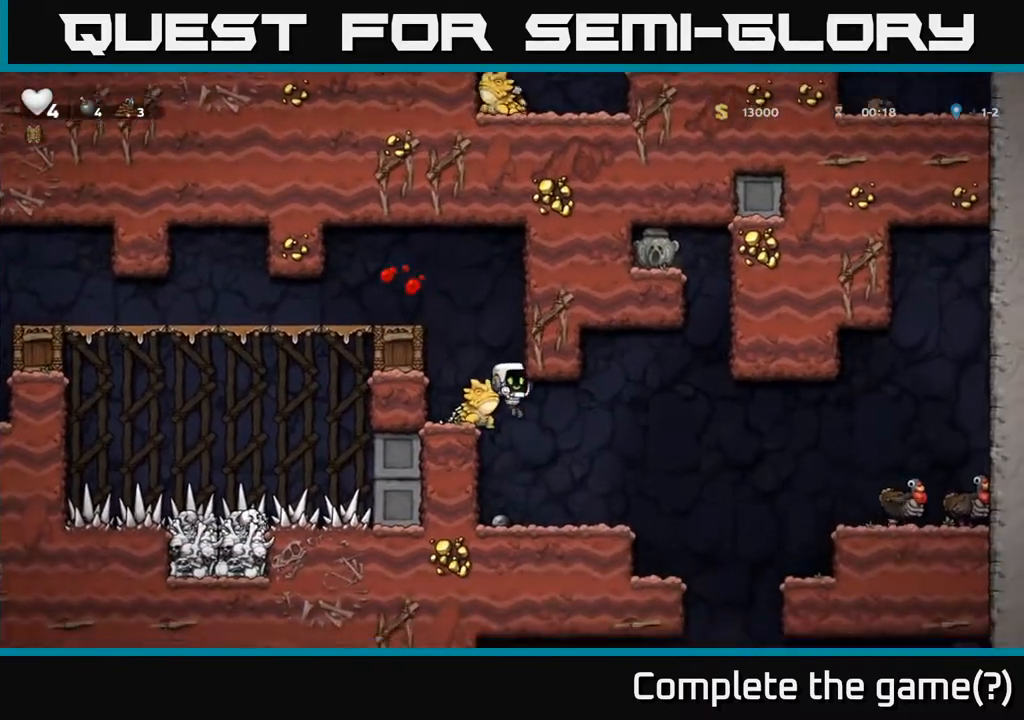
{"buttons": [], "left_stick": "center", "right_stick": "center", "events": [[17, "A", "up"], [50, "X", "up"], [117, "DPAD_LEFT", "down"], [233, "DPAD_LEFT", "up"], [250, "A", "down"], [300, "X", "down"], [333, "A", "up"], [417, "X", "up"]]}
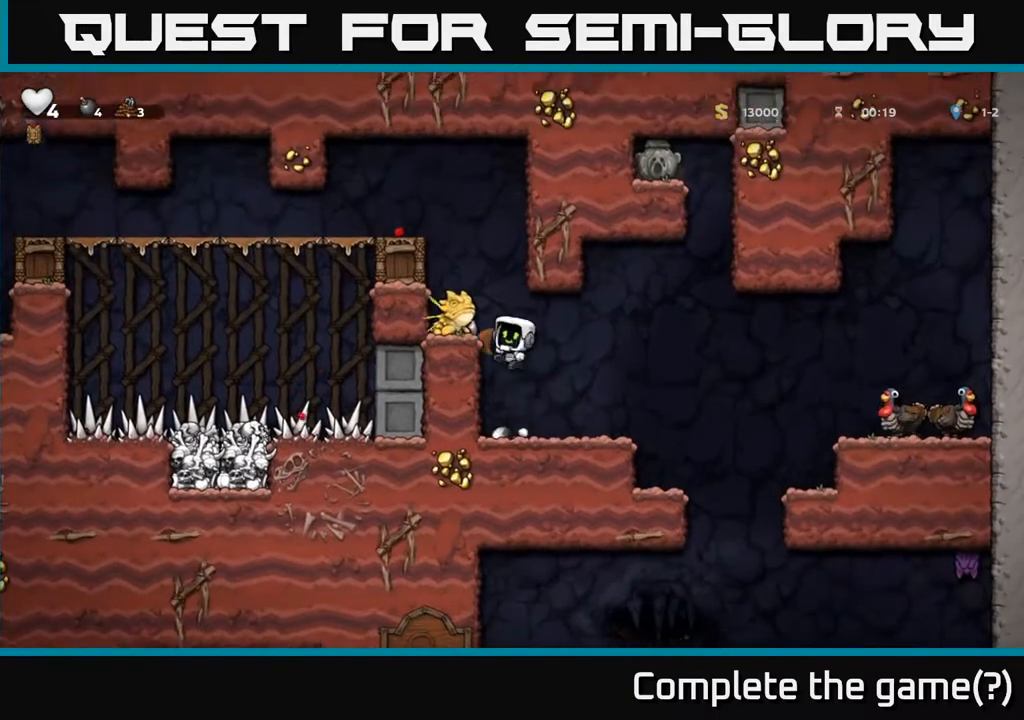
{"buttons": ["X", "DPAD_DOWN"], "left_stick": "center", "right_stick": "center", "events": [[383, "DPAD_LEFT", "down"], [483, "DPAD_DOWN", "down"], [483, "DPAD_LEFT", "up"], [500, "X", "down"]]}
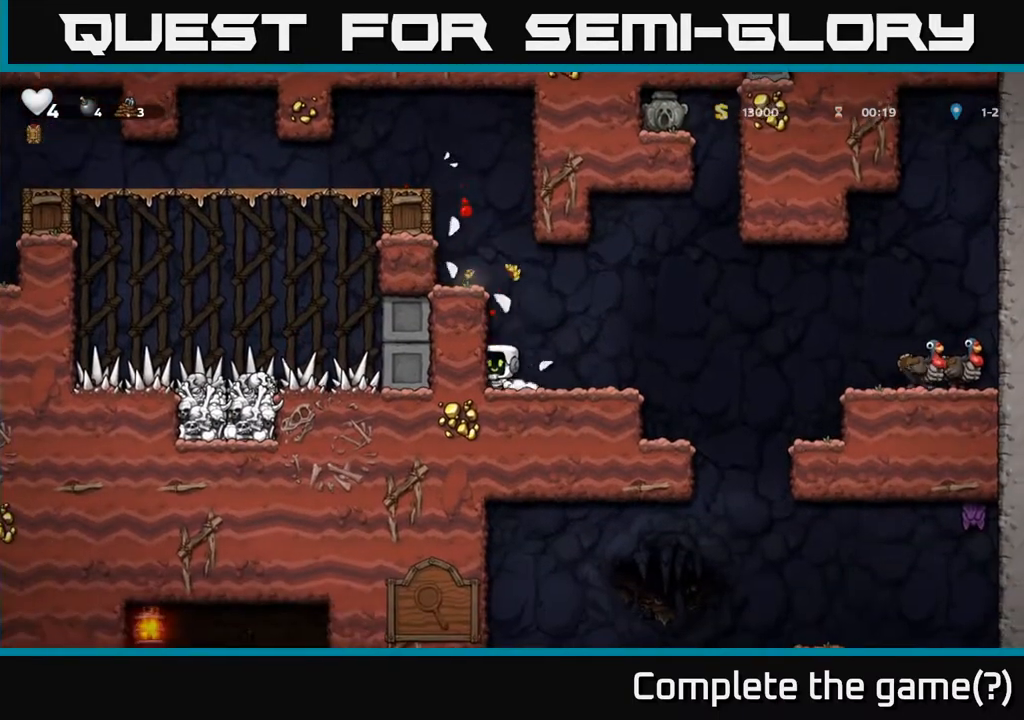
{"buttons": [], "left_stick": "center", "right_stick": "center", "events": [[50, "DPAD_RIGHT", "down"], [117, "DPAD_DOWN", "up"], [117, "X", "up"], [200, "A", "down"], [267, "A", "up"], [317, "DPAD_RIGHT", "up"], [383, "X", "down"], [467, "X", "up"]]}
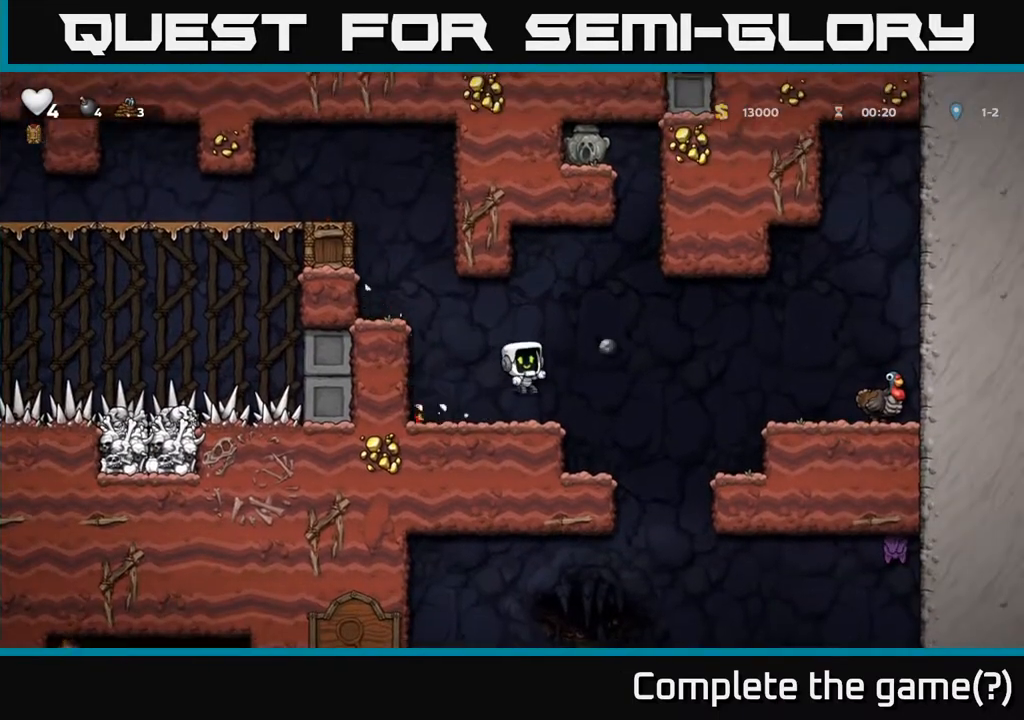
{"buttons": [], "left_stick": "center", "right_stick": "center", "events": []}
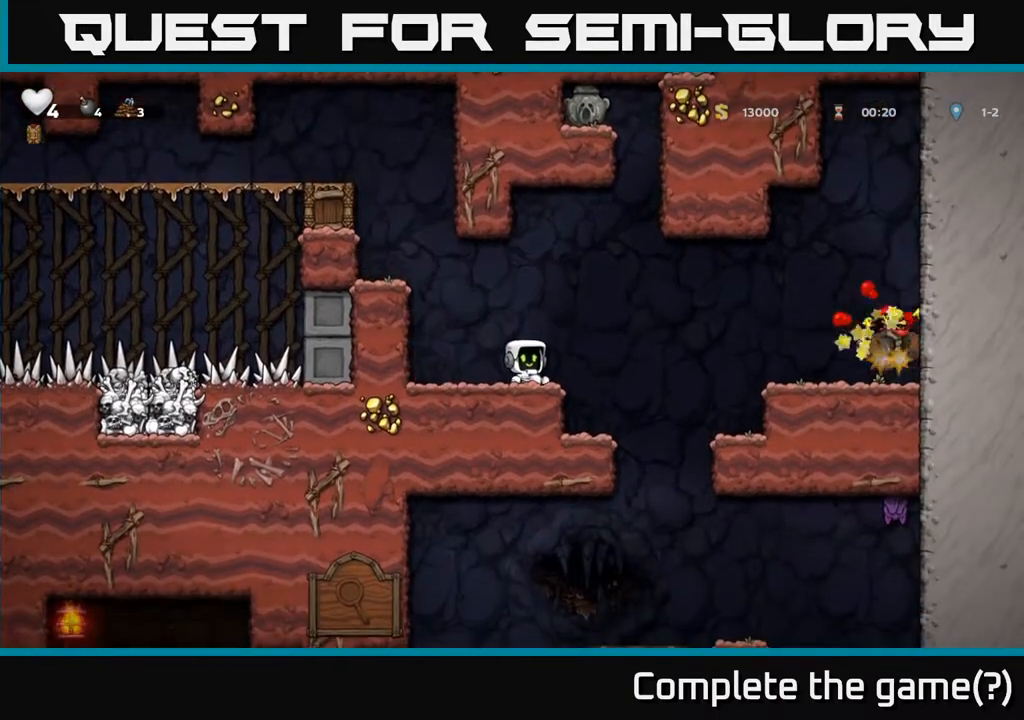
{"buttons": [], "left_stick": "center", "right_stick": "center", "events": []}
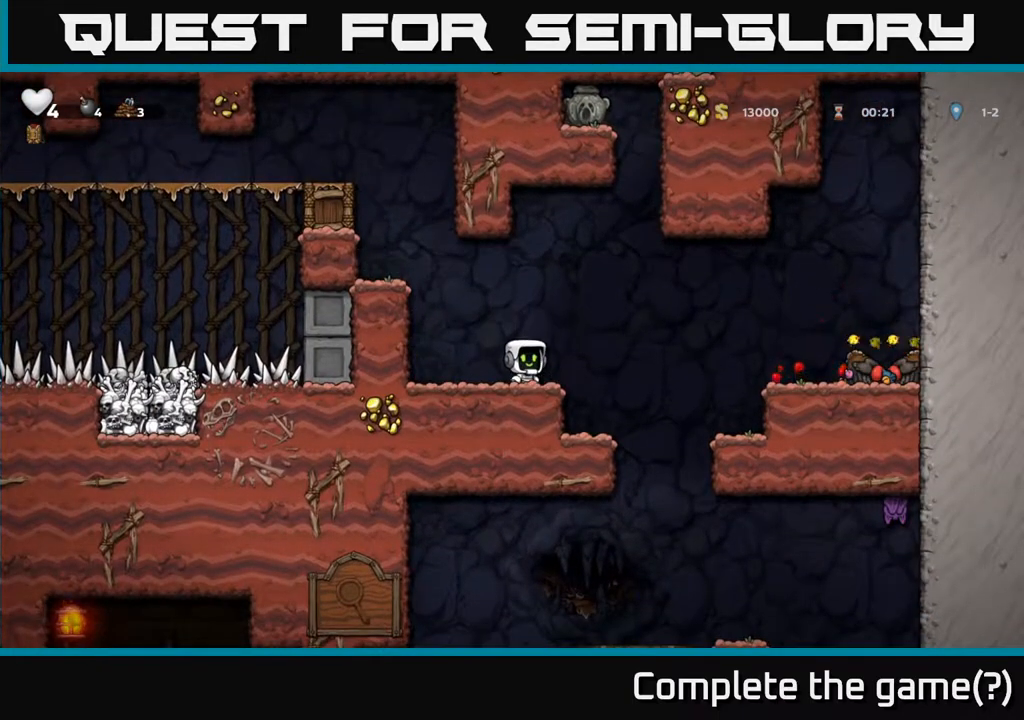
{"buttons": ["R1", "DPAD_UP", "DPAD_LEFT"], "left_stick": "center", "right_stick": "center", "events": [[183, "DPAD_RIGHT", "down"], [200, "A", "down"], [383, "A", "up"], [433, "DPAD_UP", "down"], [467, "DPAD_RIGHT", "up"], [500, "DPAD_LEFT", "down"], [500, "R1", "down"]]}
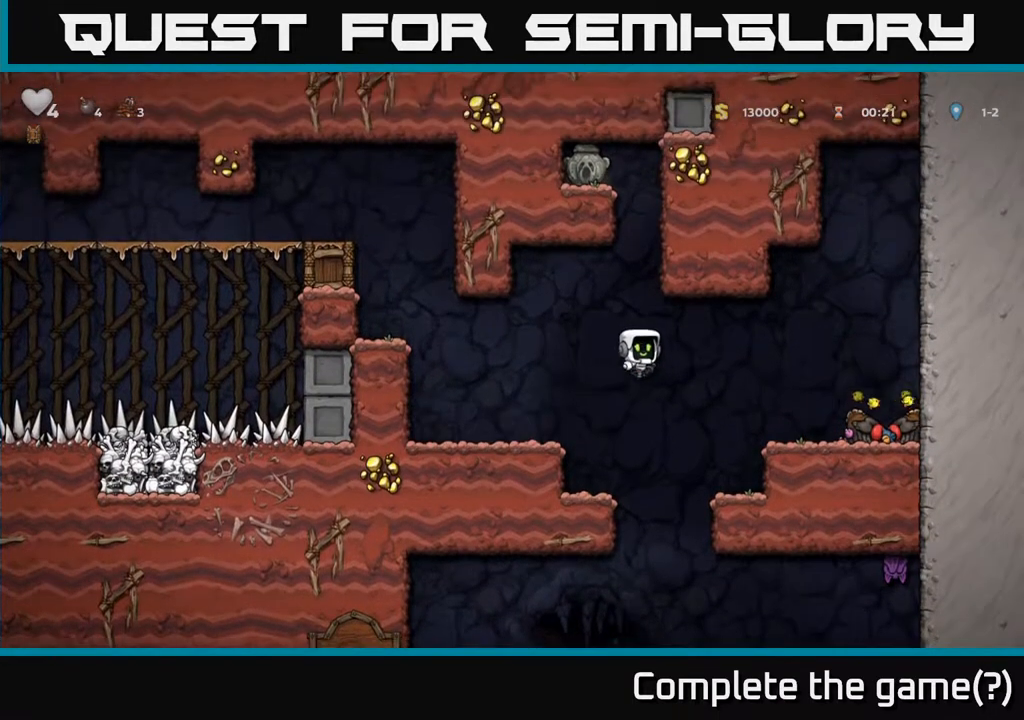
{"buttons": ["DPAD_RIGHT"], "left_stick": "center", "right_stick": "center", "events": [[83, "R1", "up"], [100, "DPAD_UP", "up"], [267, "DPAD_LEFT", "up"], [483, "DPAD_RIGHT", "down"]]}
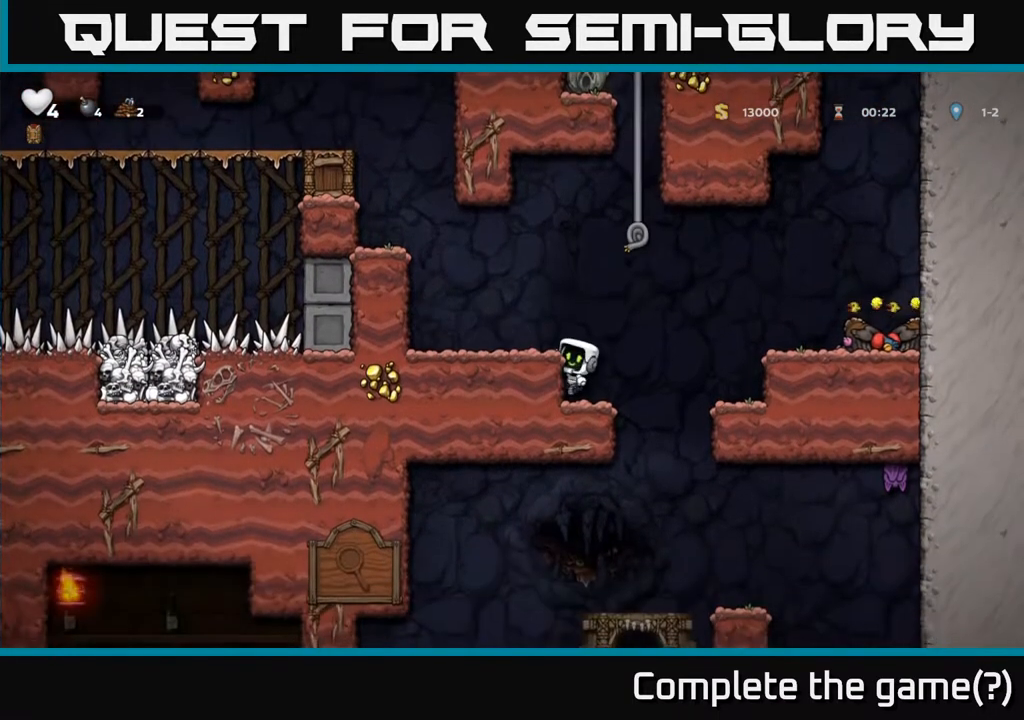
{"buttons": ["DPAD_RIGHT"], "left_stick": "center", "right_stick": "center", "events": [[17, "A", "down"], [417, "A", "up"]]}
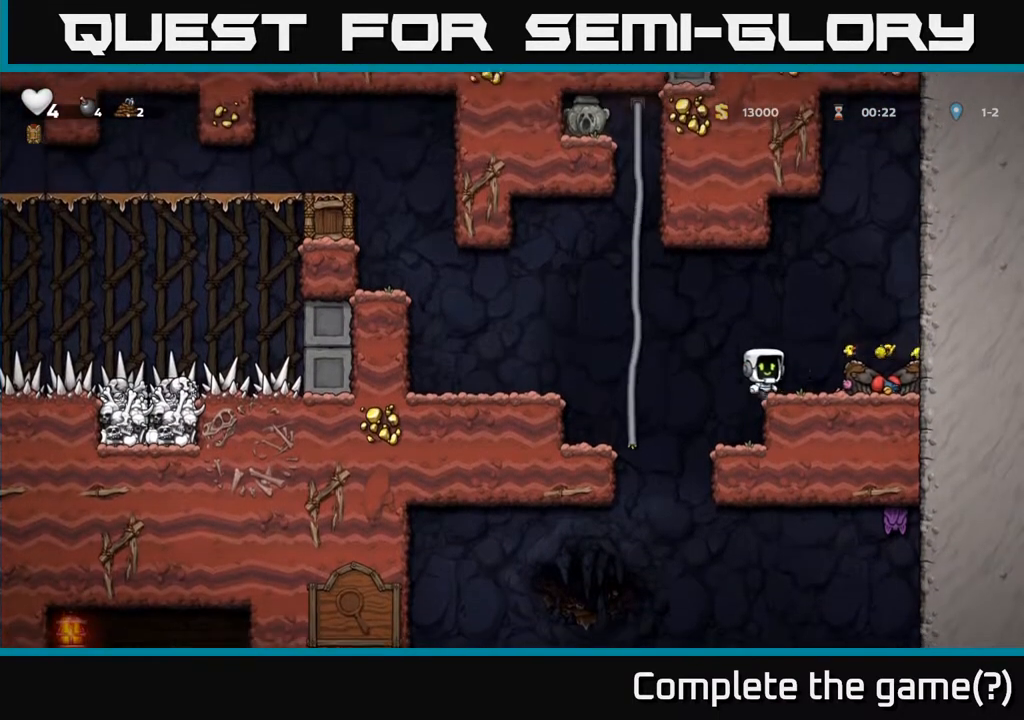
{"buttons": ["A", "DPAD_LEFT"], "left_stick": "center", "right_stick": "center", "events": [[50, "DPAD_RIGHT", "up"], [367, "DPAD_LEFT", "down"], [483, "A", "down"]]}
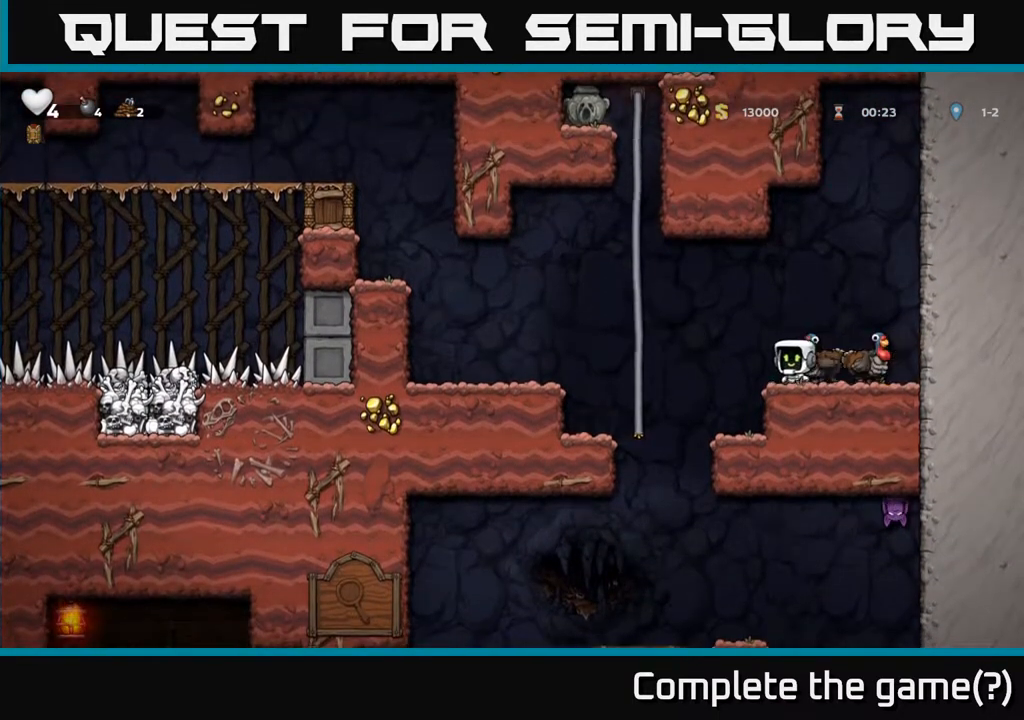
{"buttons": ["DPAD_UP"], "left_stick": "center", "right_stick": "center", "events": [[150, "DPAD_UP", "down"], [300, "DPAD_LEFT", "up"], [350, "A", "up"]]}
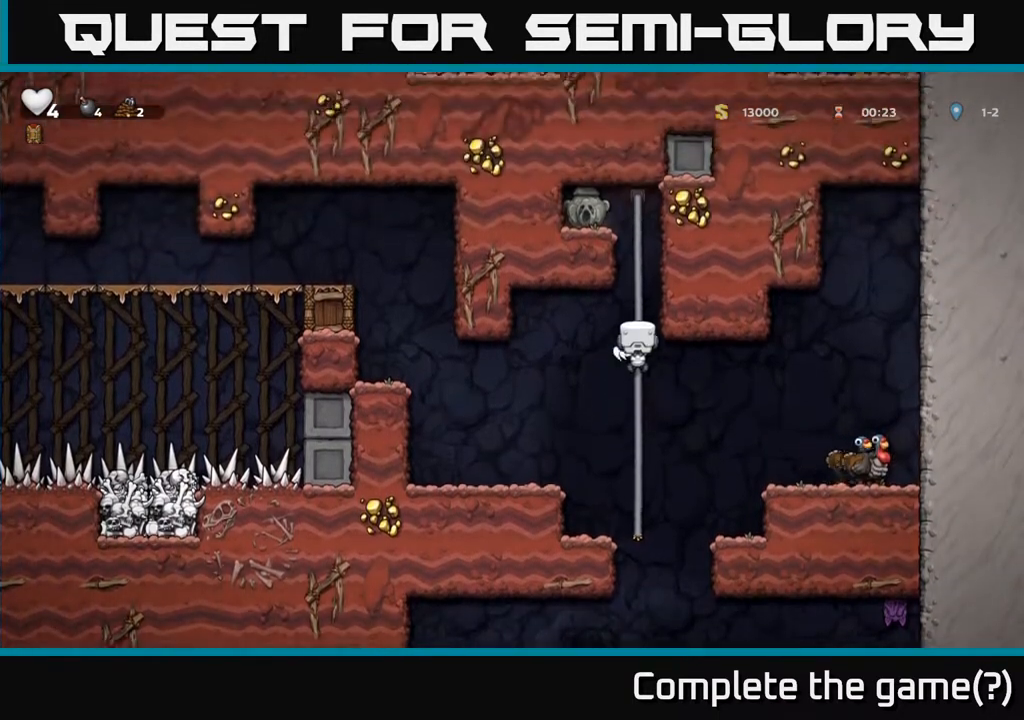
{"buttons": ["A", "DPAD_UP", "DPAD_LEFT"], "left_stick": "center", "right_stick": "center", "events": [[400, "A", "down"], [500, "DPAD_LEFT", "down"]]}
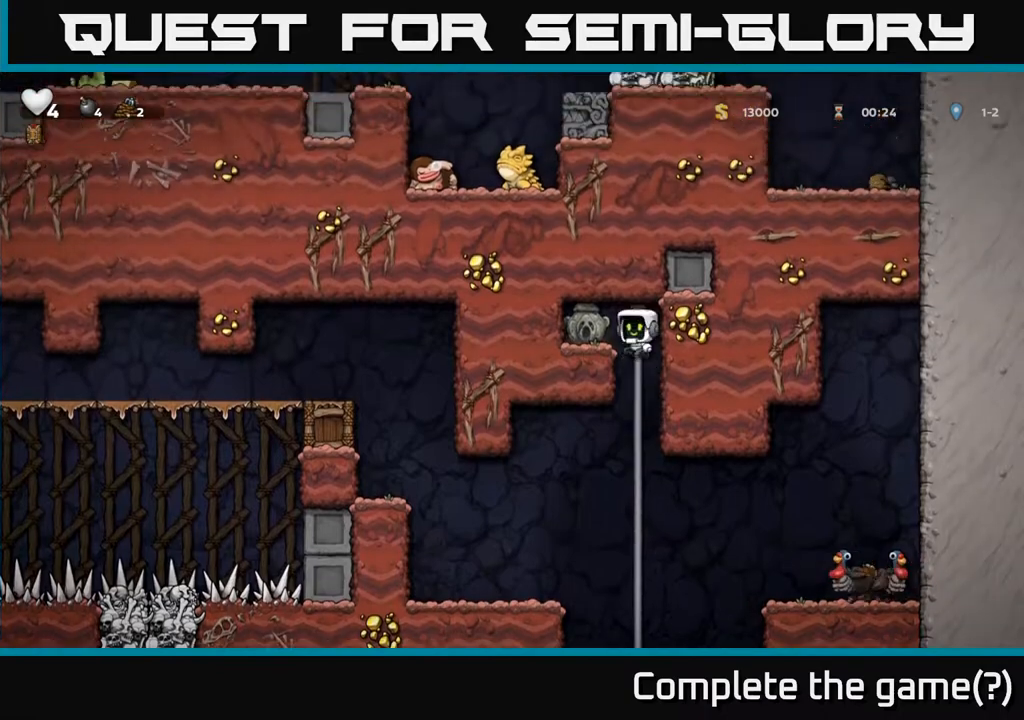
{"buttons": ["DPAD_DOWN"], "left_stick": "center", "right_stick": "center", "events": [[67, "A", "up"], [67, "DPAD_UP", "up"], [150, "DPAD_LEFT", "up"], [200, "DPAD_DOWN", "down"], [350, "X", "down"], [483, "X", "up"]]}
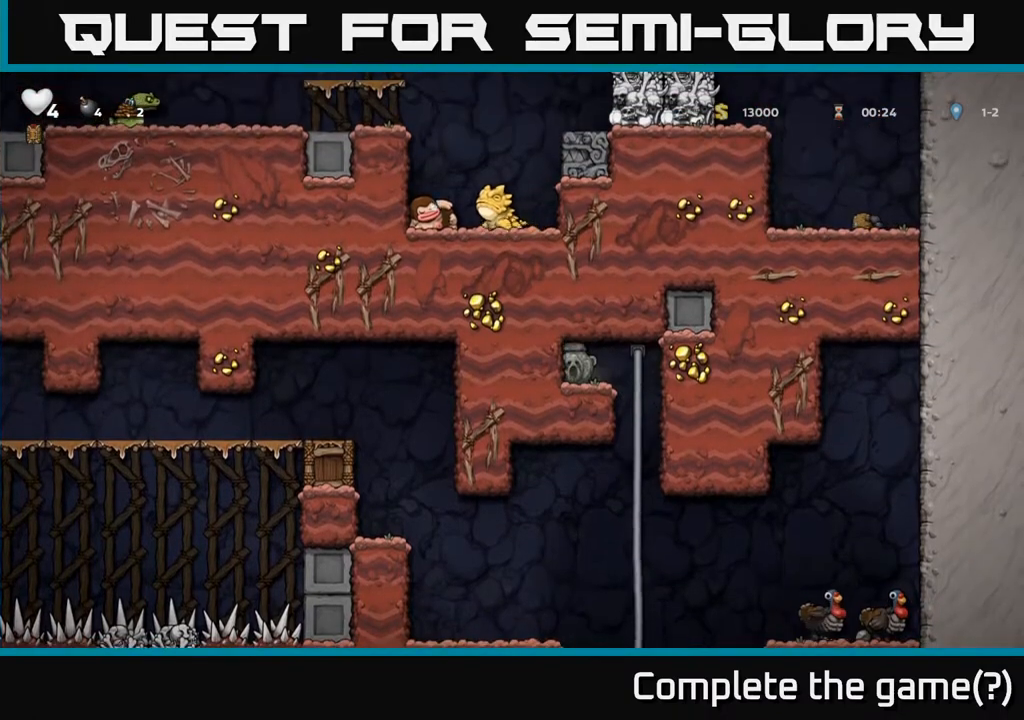
{"buttons": ["DPAD_LEFT"], "left_stick": "center", "right_stick": "center", "events": [[50, "DPAD_DOWN", "up"], [50, "DPAD_RIGHT", "down"], [217, "DPAD_RIGHT", "up"], [350, "DPAD_LEFT", "down"]]}
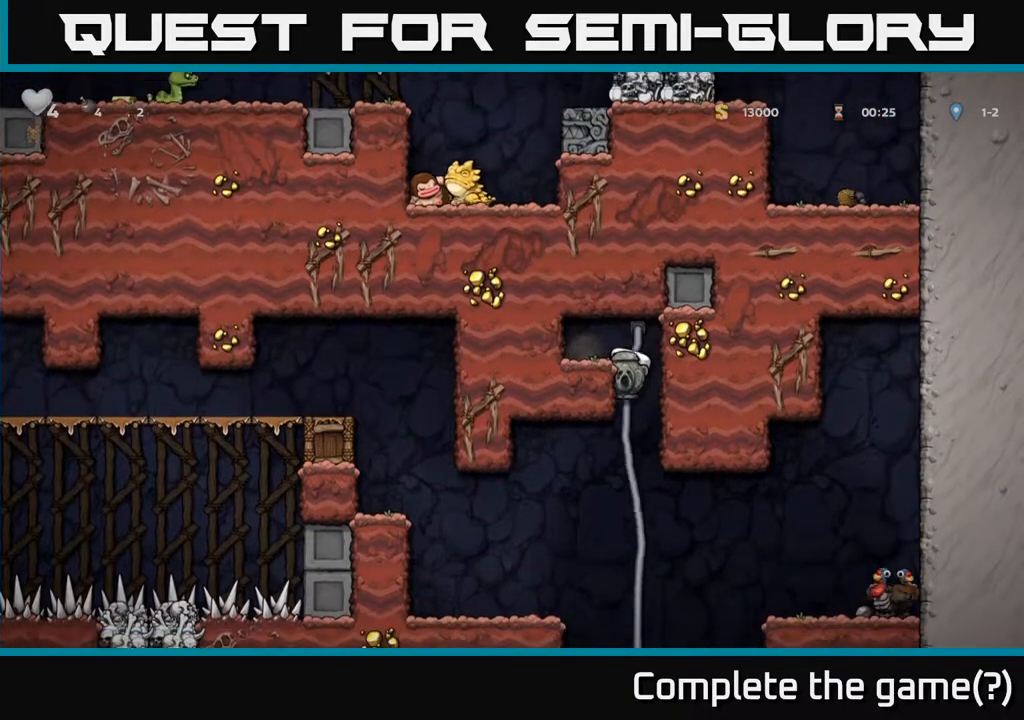
{"buttons": [], "left_stick": "center", "right_stick": "center", "events": [[267, "DPAD_LEFT", "up"]]}
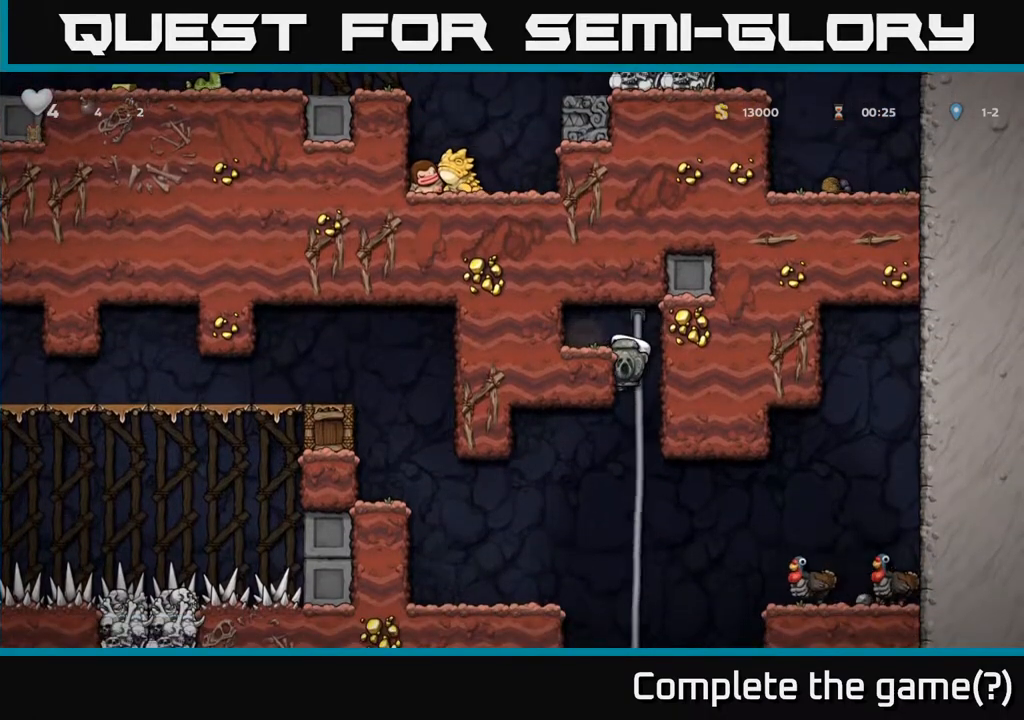
{"buttons": ["DPAD_LEFT"], "left_stick": "center", "right_stick": "center", "events": [[50, "DPAD_DOWN", "down"], [133, "A", "down"], [233, "A", "up"], [317, "DPAD_DOWN", "up"], [333, "DPAD_LEFT", "down"]]}
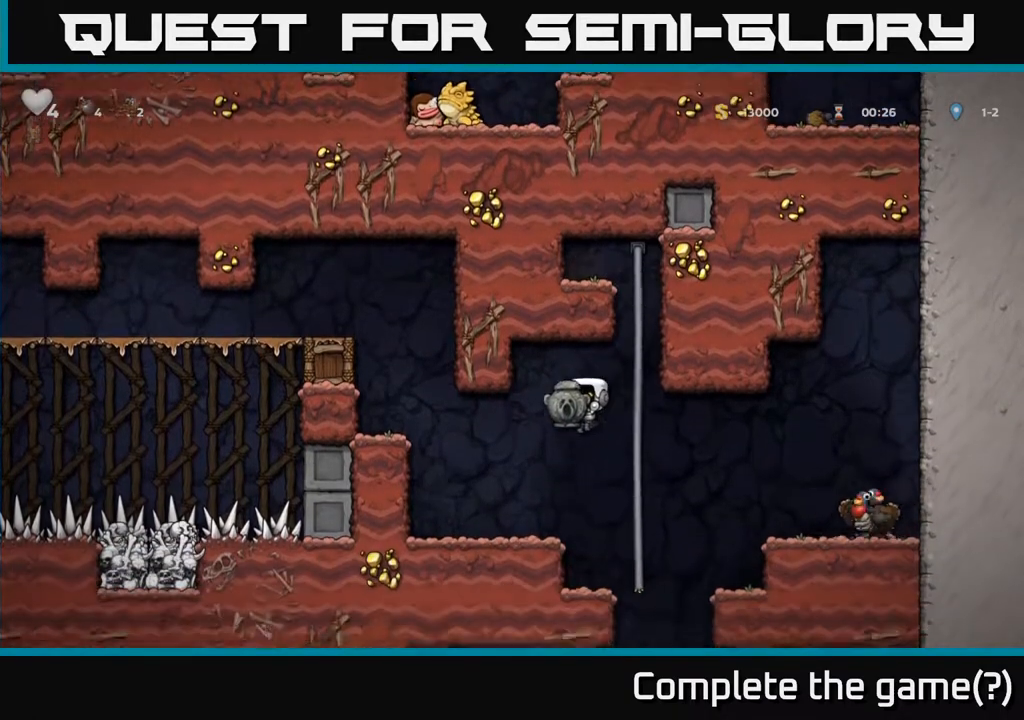
{"buttons": ["A", "DPAD_RIGHT"], "left_stick": "center", "right_stick": "center", "events": [[67, "DPAD_DOWN", "down"], [100, "DPAD_LEFT", "up"], [233, "X", "down"], [350, "DPAD_DOWN", "up"], [350, "DPAD_RIGHT", "down"], [350, "X", "up"], [400, "A", "down"]]}
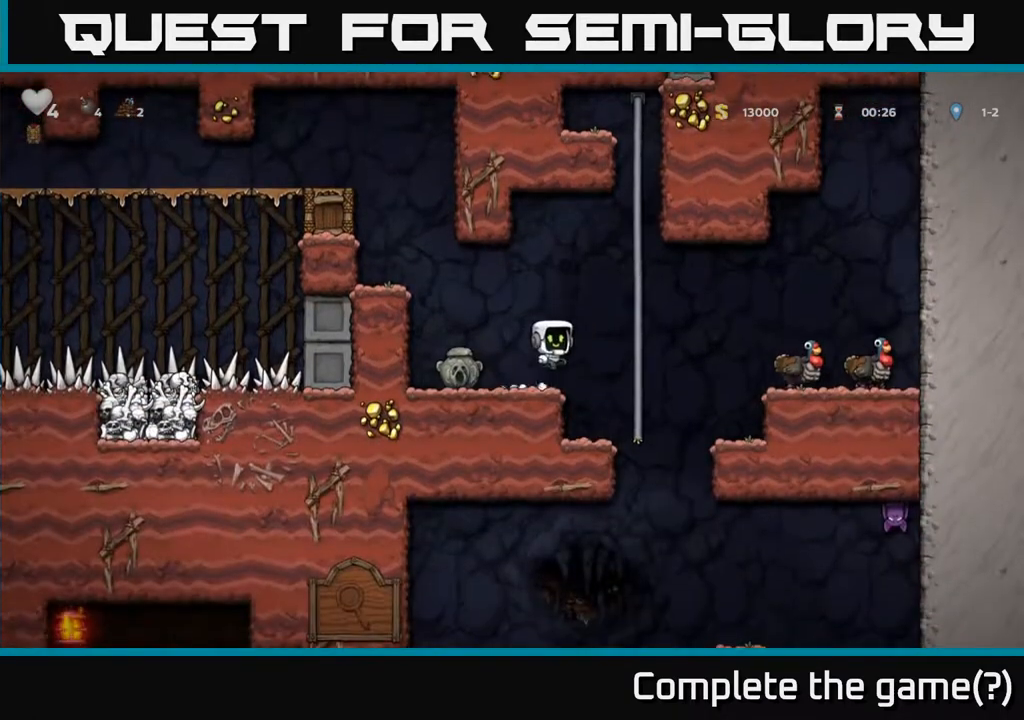
{"buttons": ["DPAD_RIGHT"], "left_stick": "center", "right_stick": "center", "events": [[317, "A", "up"]]}
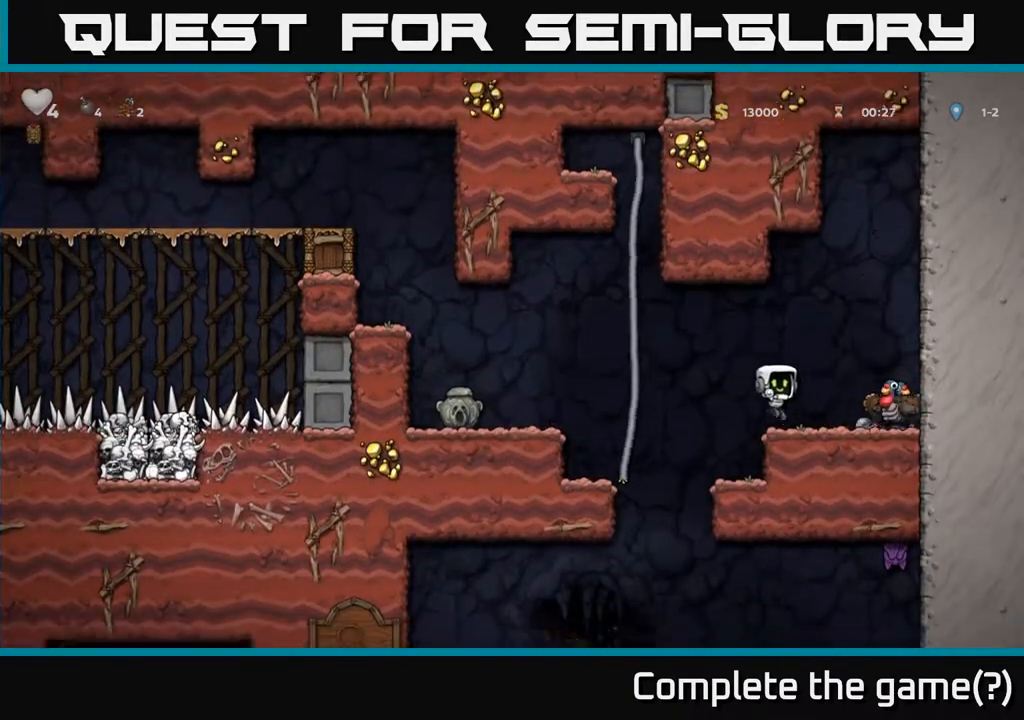
{"buttons": [], "left_stick": "center", "right_stick": "center", "events": [[17, "DPAD_RIGHT", "up"], [67, "A", "down"], [150, "A", "up"], [150, "DPAD_LEFT", "down"], [200, "DPAD_LEFT", "up"], [367, "DPAD_RIGHT", "down"], [450, "DPAD_RIGHT", "up"]]}
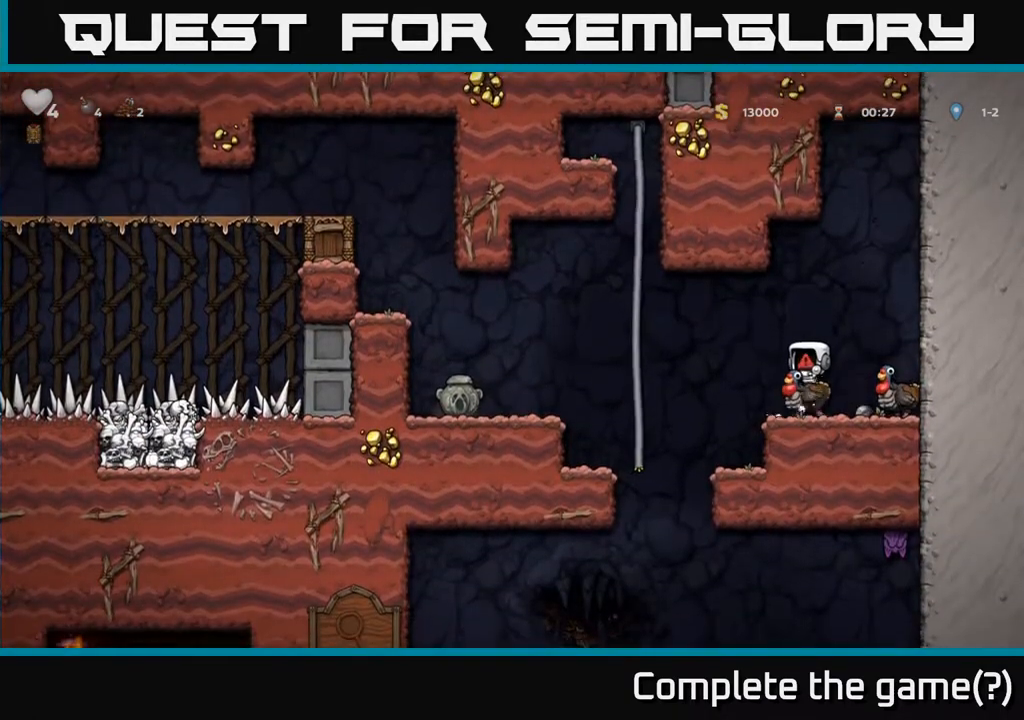
{"buttons": [], "left_stick": "center", "right_stick": "center", "events": []}
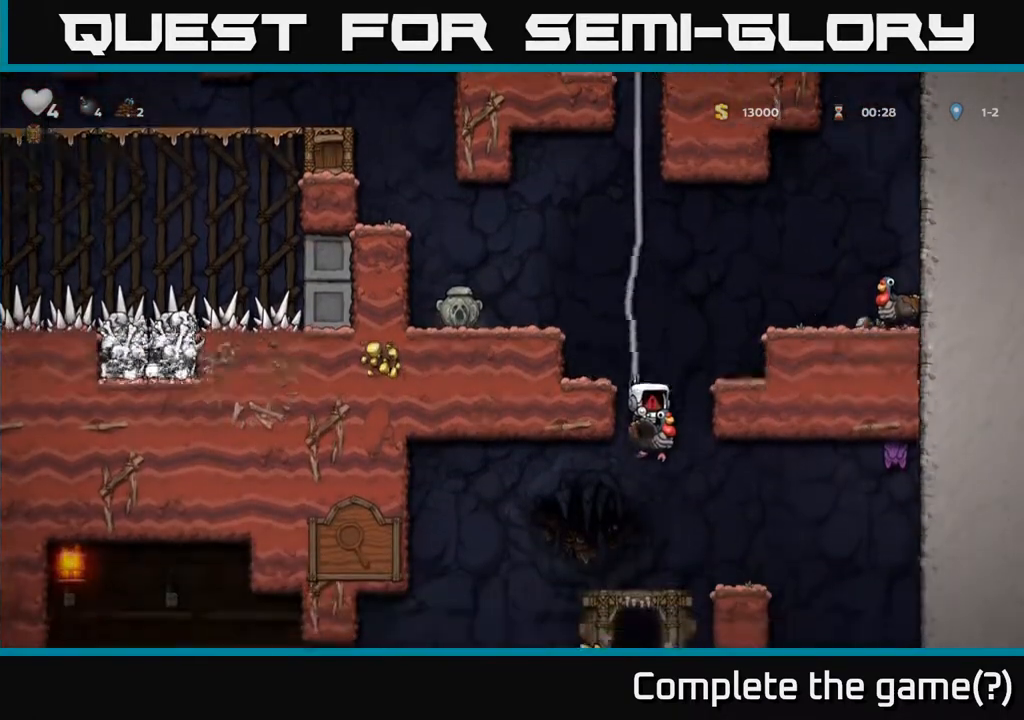
{"buttons": [], "left_stick": "center", "right_stick": "center", "events": []}
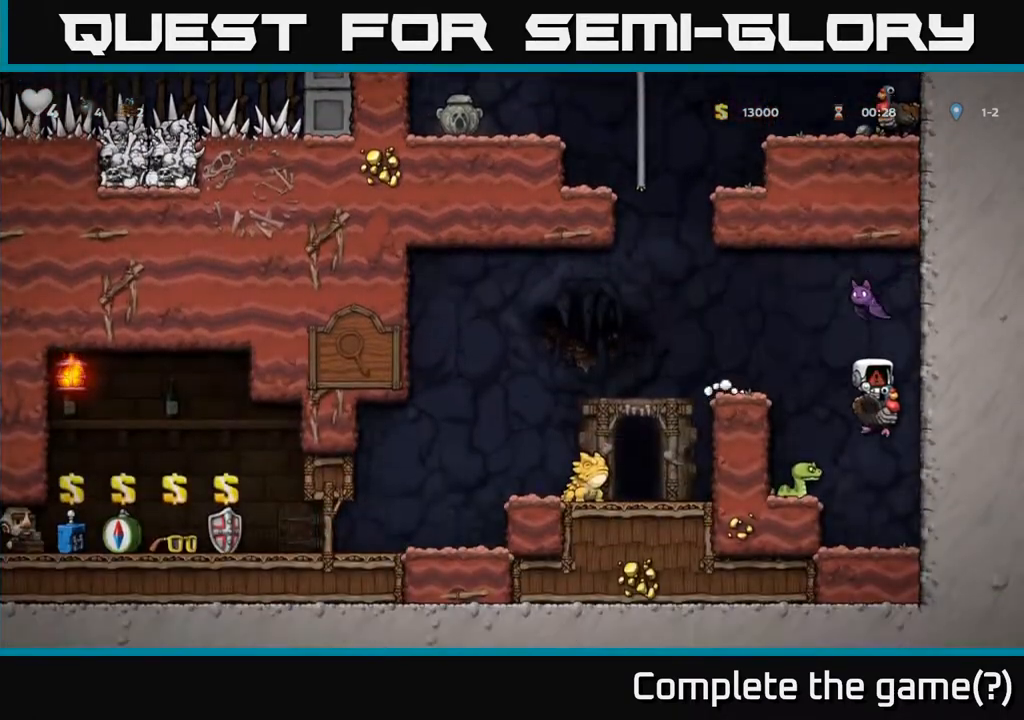
{"buttons": [], "left_stick": "center", "right_stick": "center", "events": []}
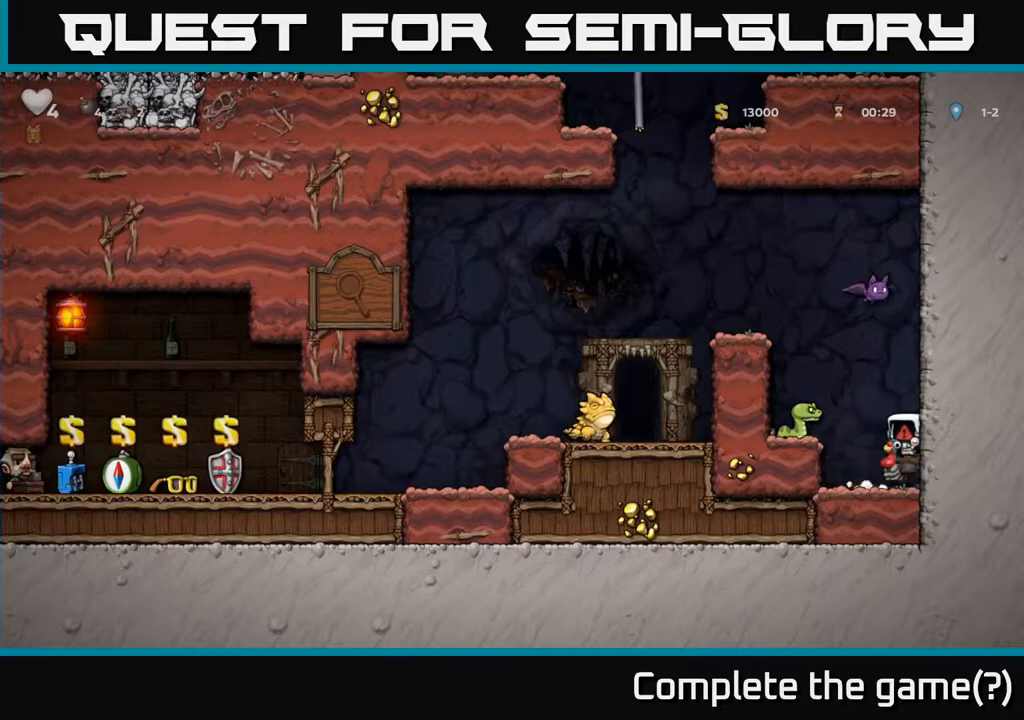
{"buttons": ["DPAD_DOWN"], "left_stick": "center", "right_stick": "center", "events": [[483, "DPAD_DOWN", "down"]]}